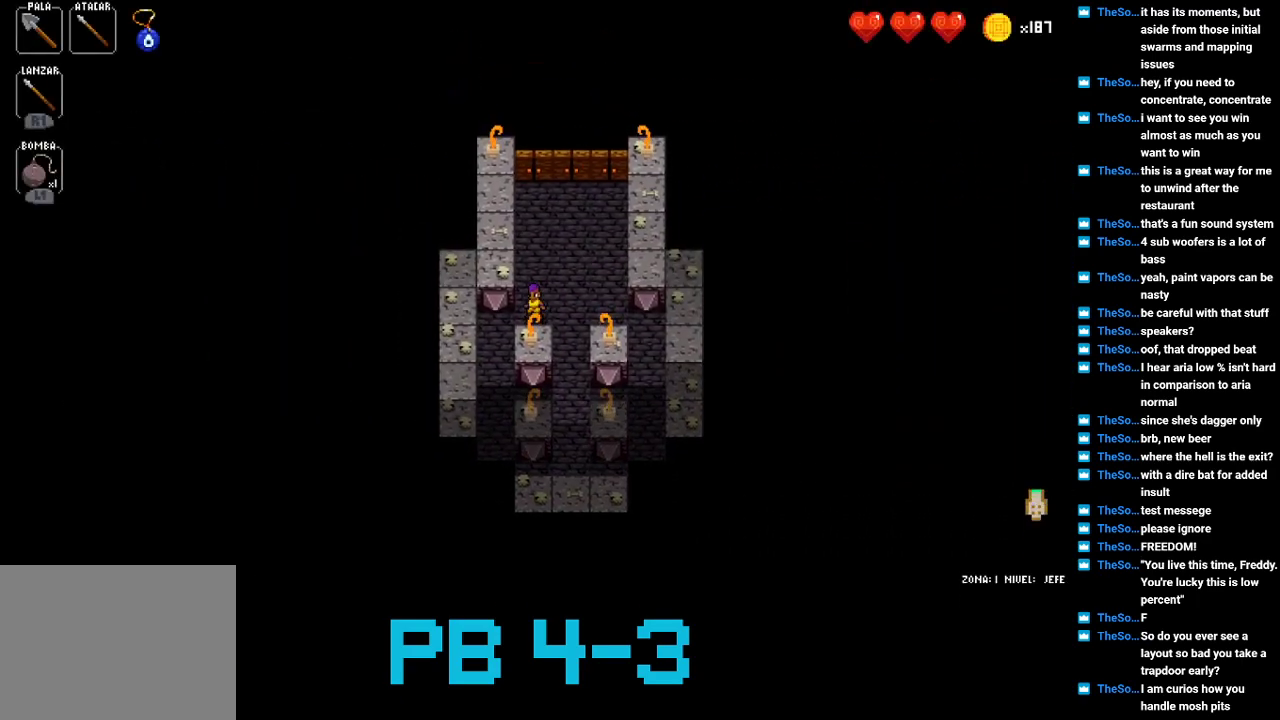
Gameplay with a controller (PlayStation layout); each line is a JSON object with the inputs held at the frame after it. "events" lists button and stick changes between this image and that frame as [ms after this image, input, new state], when the widget could be followed in between. Not read: L3 R3.
{"buttons": [], "events": [[67, "TRIANGLE", "down"], [167, "TRIANGLE", "up"], [300, "TRIANGLE", "down"], [367, "TRIANGLE", "up"]]}
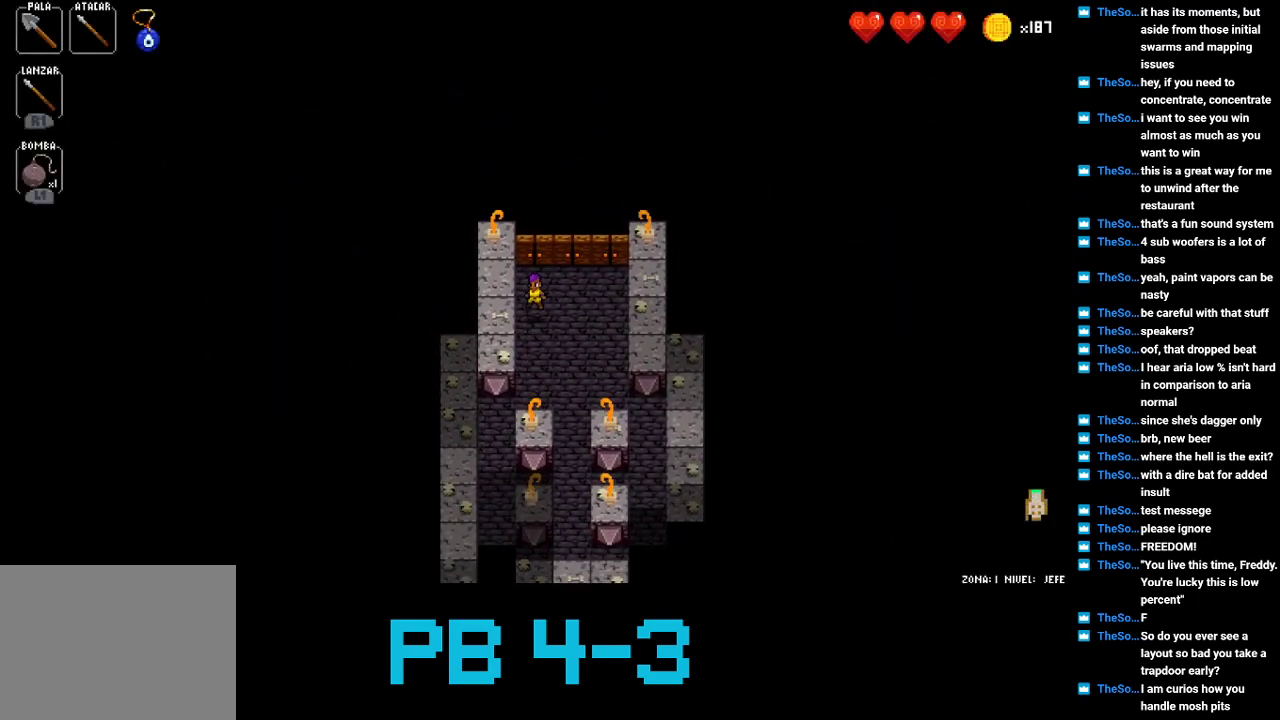
{"buttons": [], "events": [[83, "TRIANGLE", "down"], [150, "TRIANGLE", "up"], [350, "TRIANGLE", "down"], [383, "TRIANGLE", "up"]]}
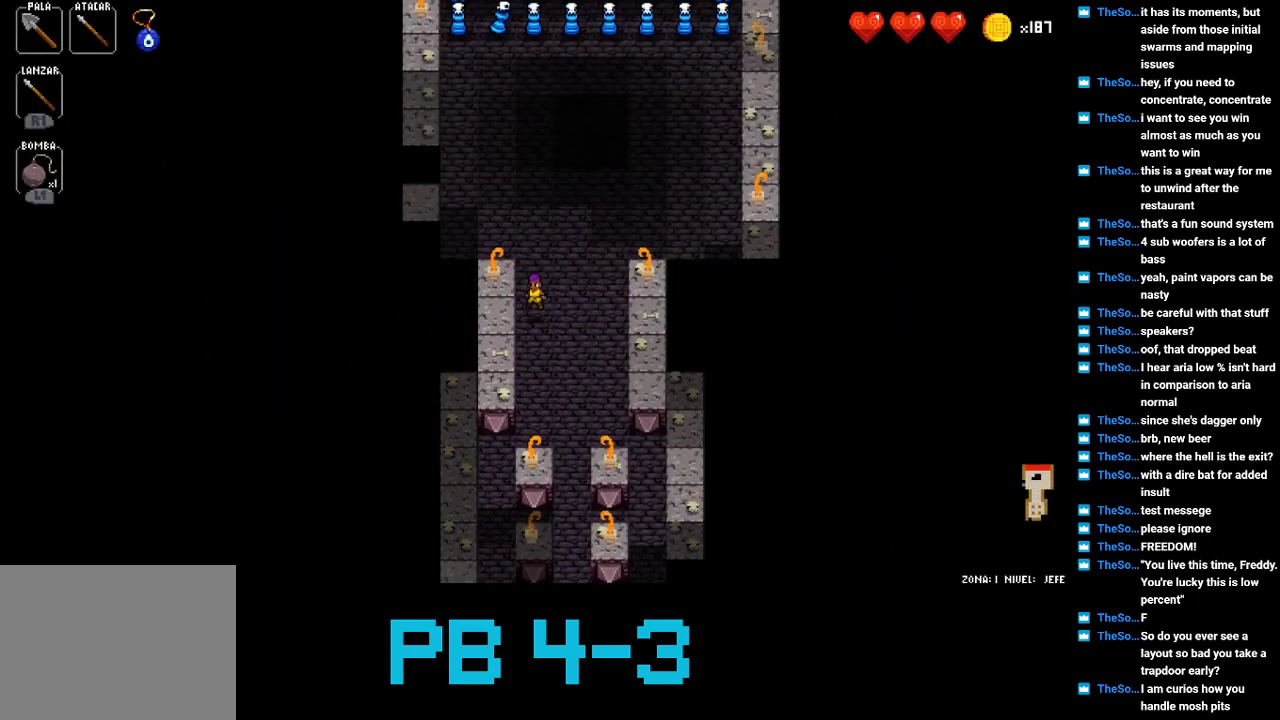
{"buttons": [], "events": [[50, "TRIANGLE", "down"], [117, "TRIANGLE", "up"], [317, "TRIANGLE", "down"], [400, "TRIANGLE", "up"]]}
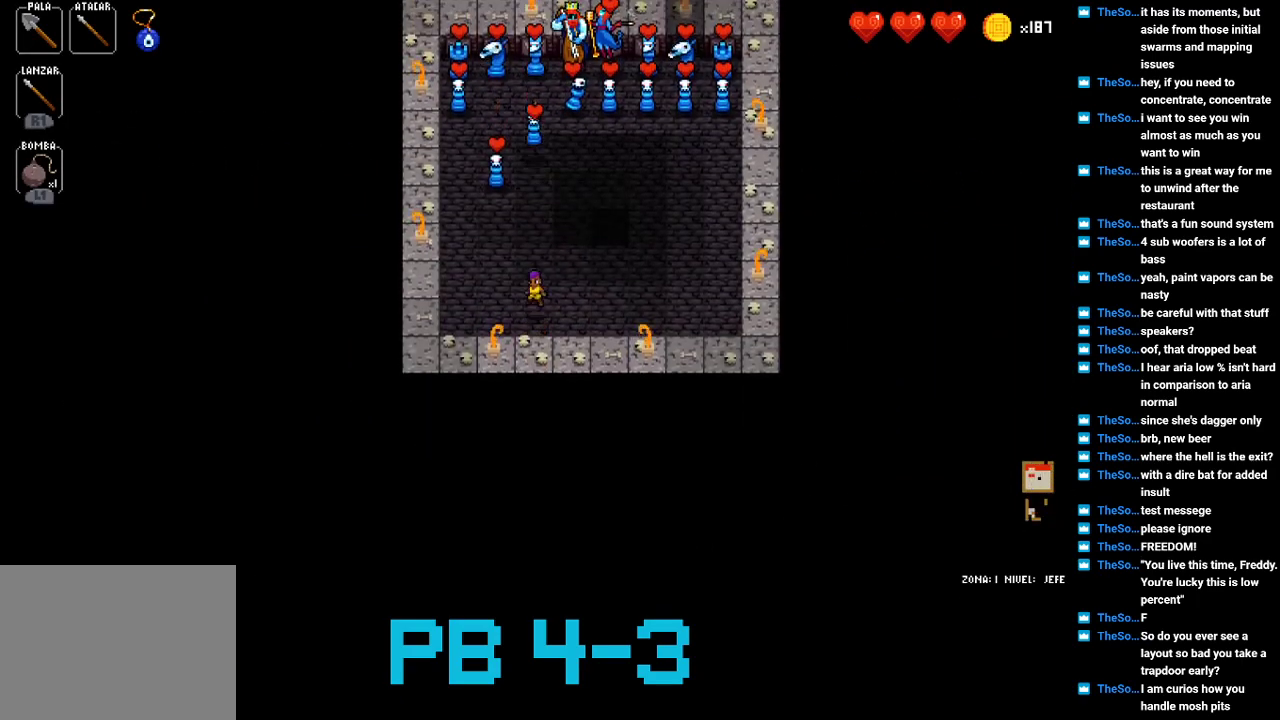
{"buttons": [], "events": [[67, "TRIANGLE", "down"], [133, "TRIANGLE", "up"], [300, "TRIANGLE", "down"], [400, "TRIANGLE", "up"]]}
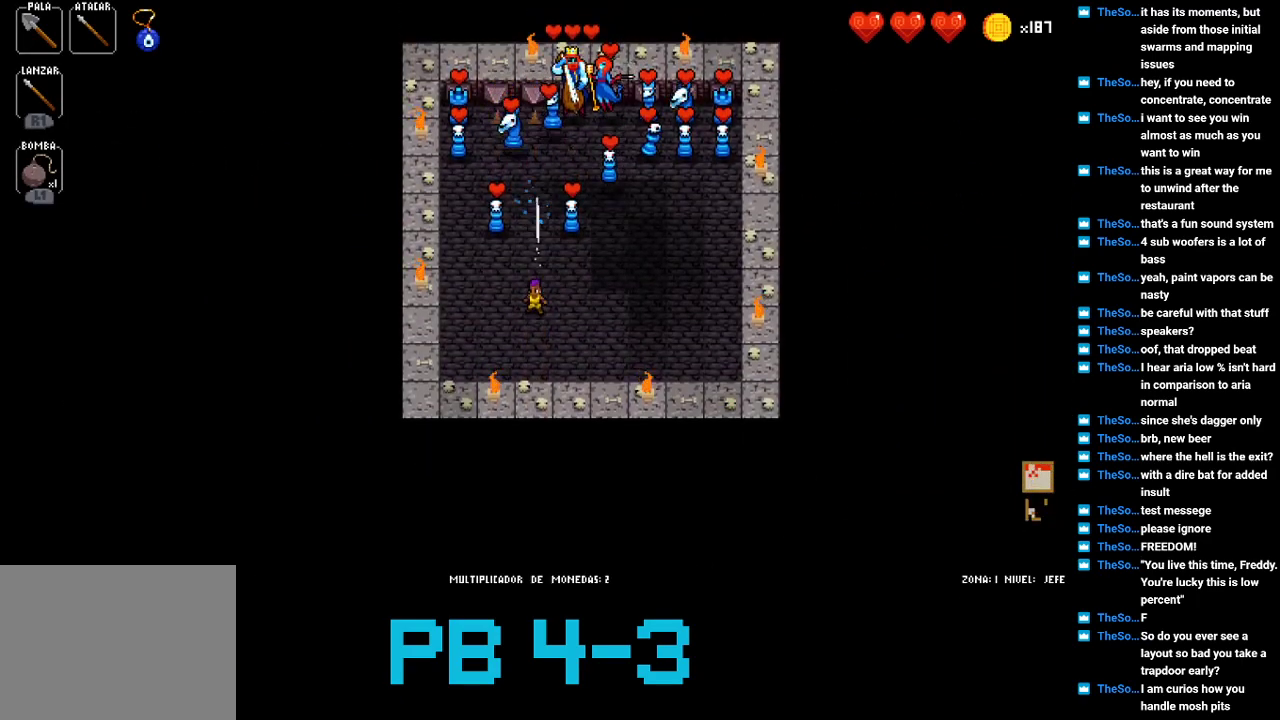
{"buttons": [], "events": [[33, "TRIANGLE", "down"], [100, "TRIANGLE", "up"], [317, "TRIANGLE", "down"], [383, "TRIANGLE", "up"]]}
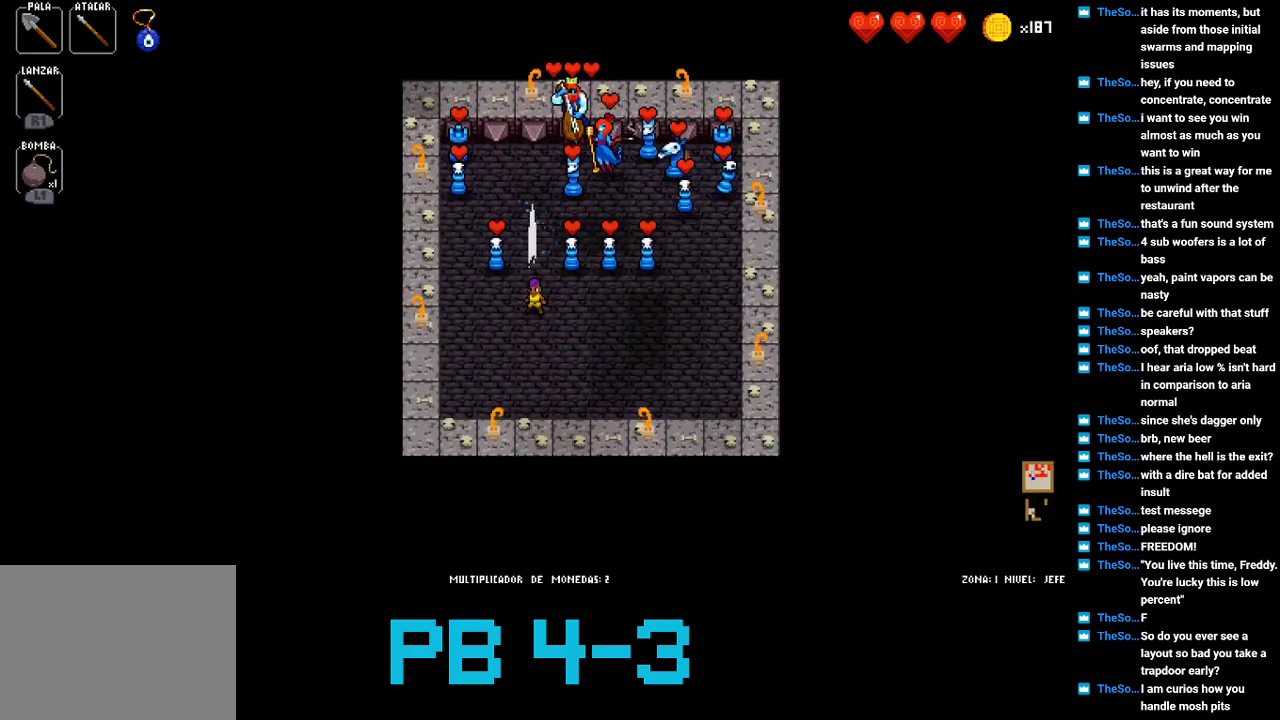
{"buttons": ["TRIANGLE"], "events": [[17, "CROSS", "down"], [83, "CROSS", "up"], [217, "SQUARE", "down"], [317, "SQUARE", "up"], [467, "TRIANGLE", "down"]]}
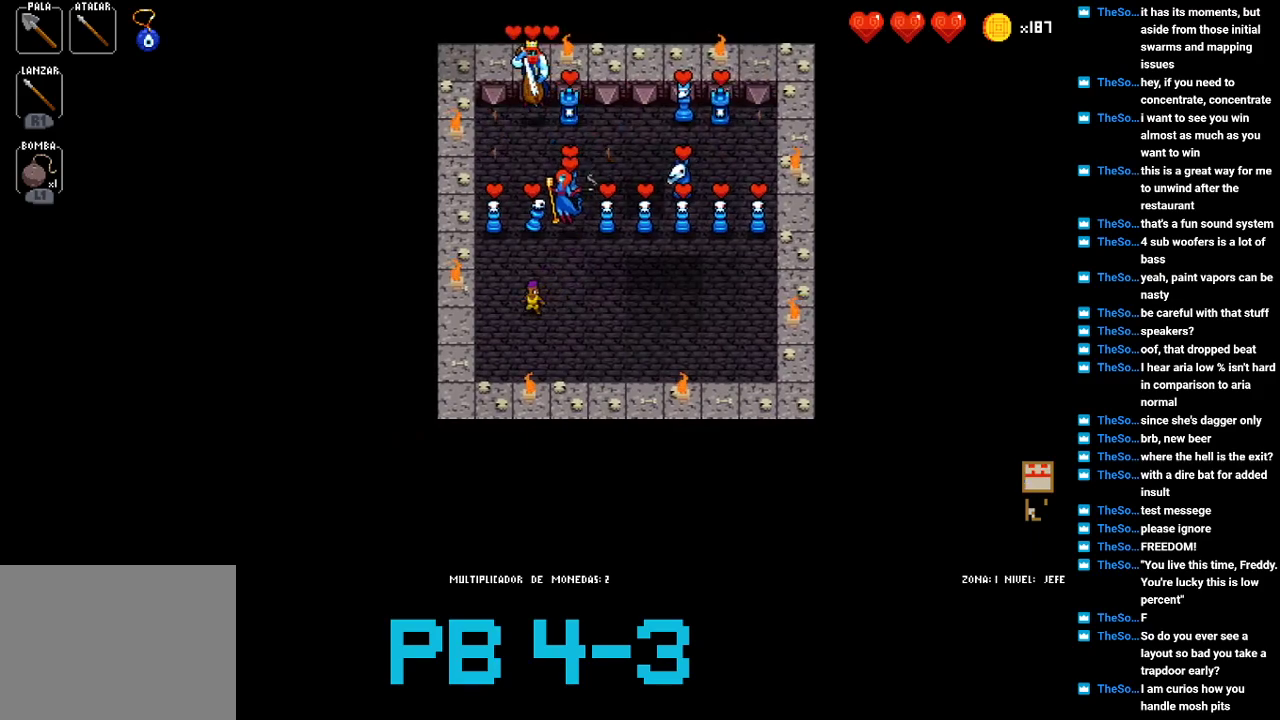
{"buttons": ["SQUARE"], "events": [[67, "TRIANGLE", "up"], [233, "TRIANGLE", "down"], [333, "TRIANGLE", "up"], [483, "SQUARE", "down"]]}
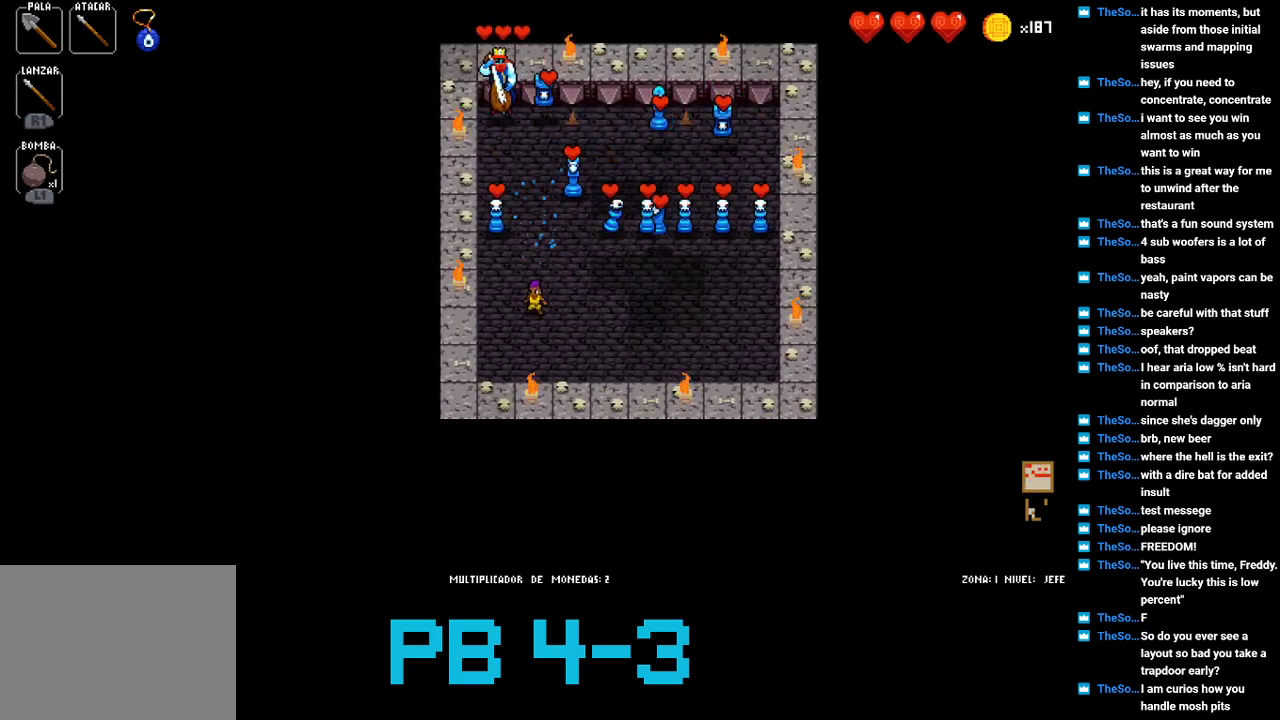
{"buttons": ["CIRCLE"], "events": [[50, "SQUARE", "up"], [217, "TRIANGLE", "down"], [317, "TRIANGLE", "up"], [483, "CIRCLE", "down"]]}
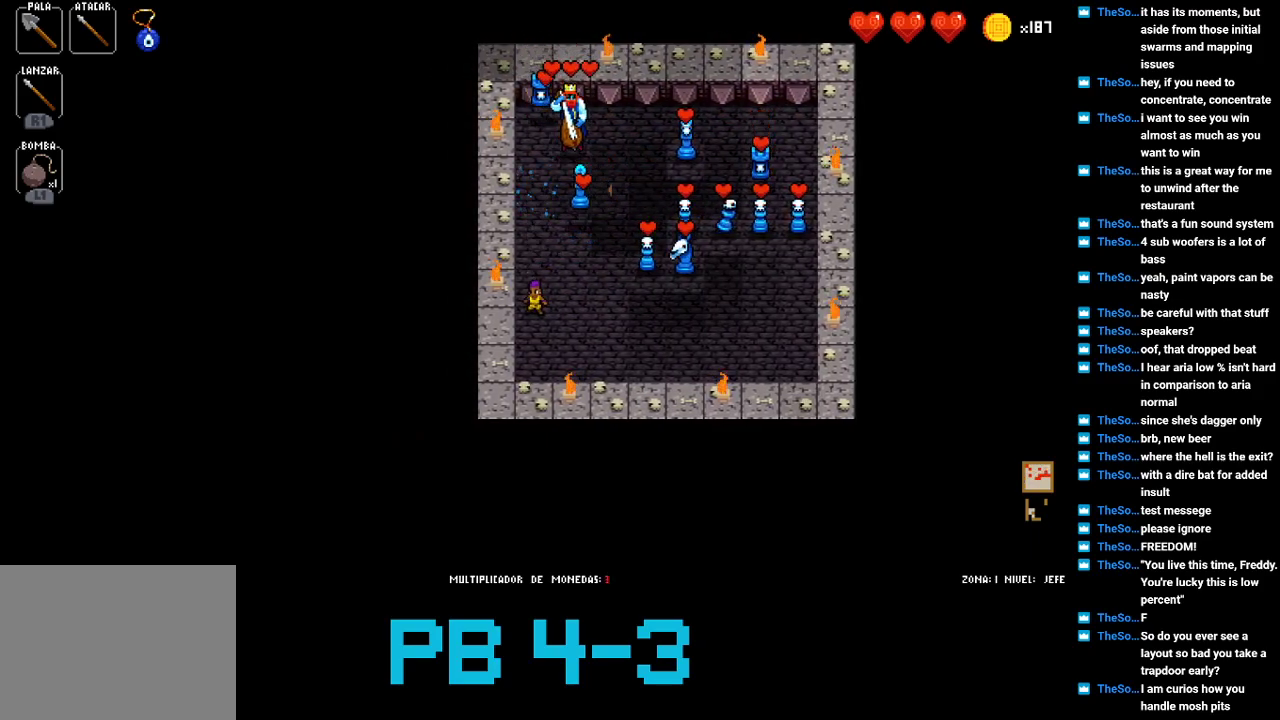
{"buttons": [], "events": [[83, "CIRCLE", "up"], [283, "TRIANGLE", "down"], [367, "TRIANGLE", "up"]]}
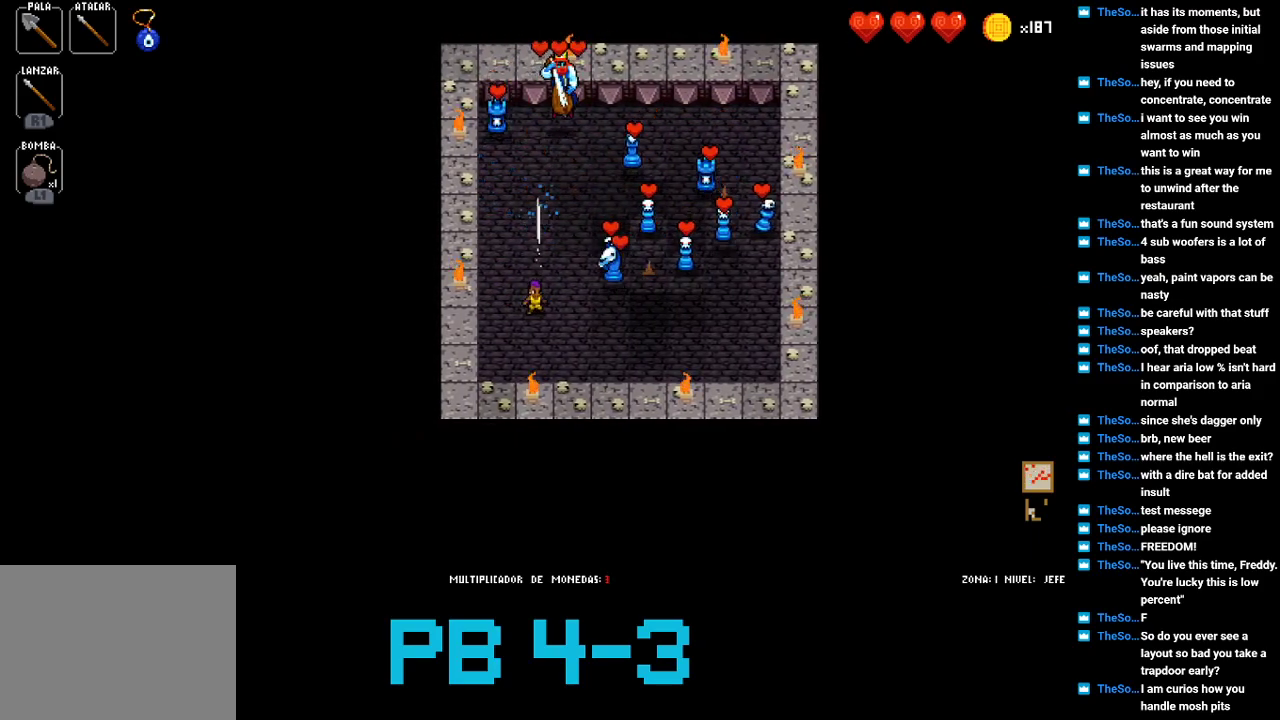
{"buttons": ["TRIANGLE"], "events": [[33, "CIRCLE", "down"], [100, "CIRCLE", "up"], [267, "SQUARE", "down"], [333, "SQUARE", "up"], [500, "TRIANGLE", "down"]]}
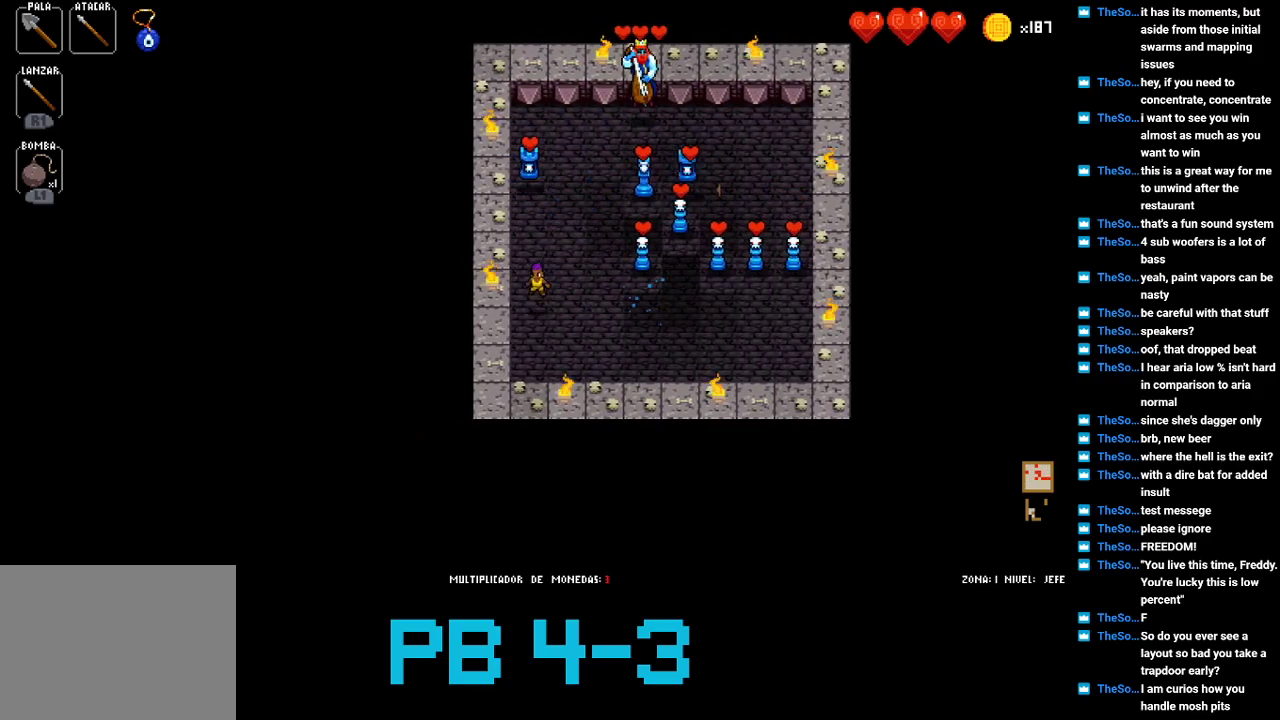
{"buttons": ["CIRCLE"], "events": [[83, "TRIANGLE", "up"], [217, "TRIANGLE", "down"], [283, "TRIANGLE", "up"], [450, "CIRCLE", "down"]]}
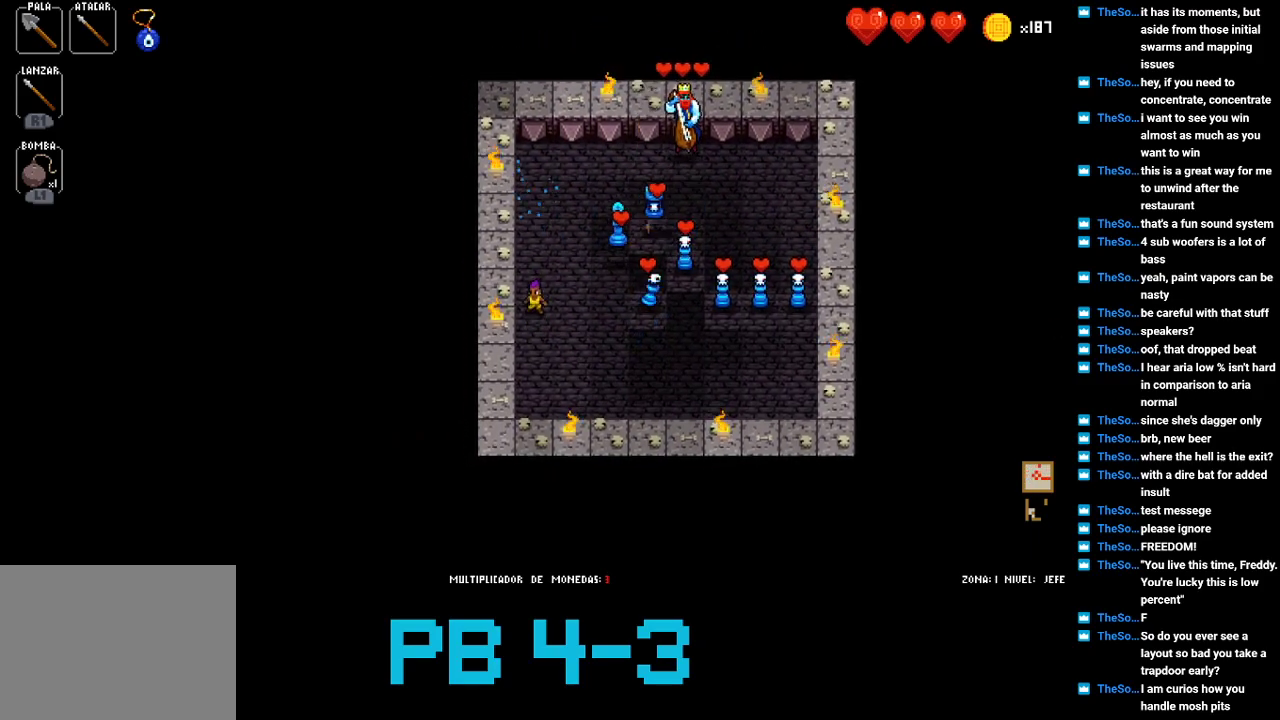
{"buttons": [], "events": [[17, "CIRCLE", "up"], [183, "CROSS", "down"], [300, "CROSS", "up"], [433, "CROSS", "down"], [500, "CROSS", "up"]]}
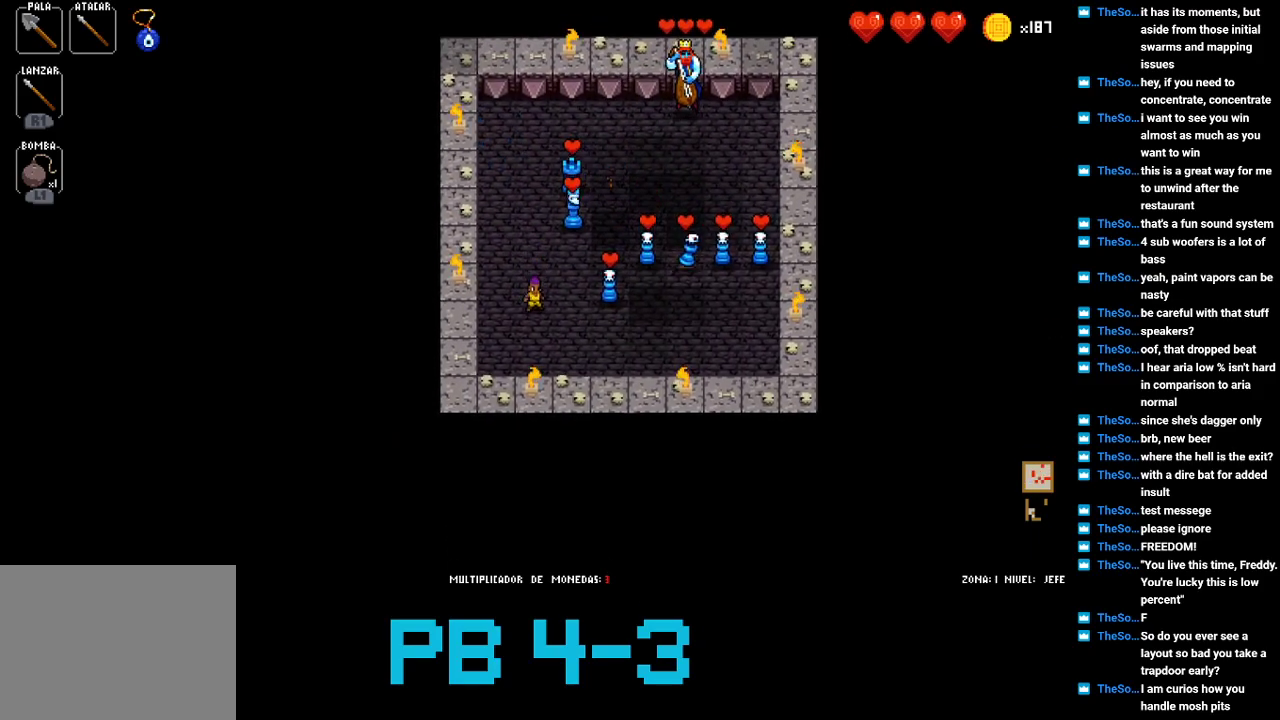
{"buttons": [], "events": [[167, "TRIANGLE", "down"], [267, "TRIANGLE", "up"], [433, "TRIANGLE", "down"], [500, "TRIANGLE", "up"]]}
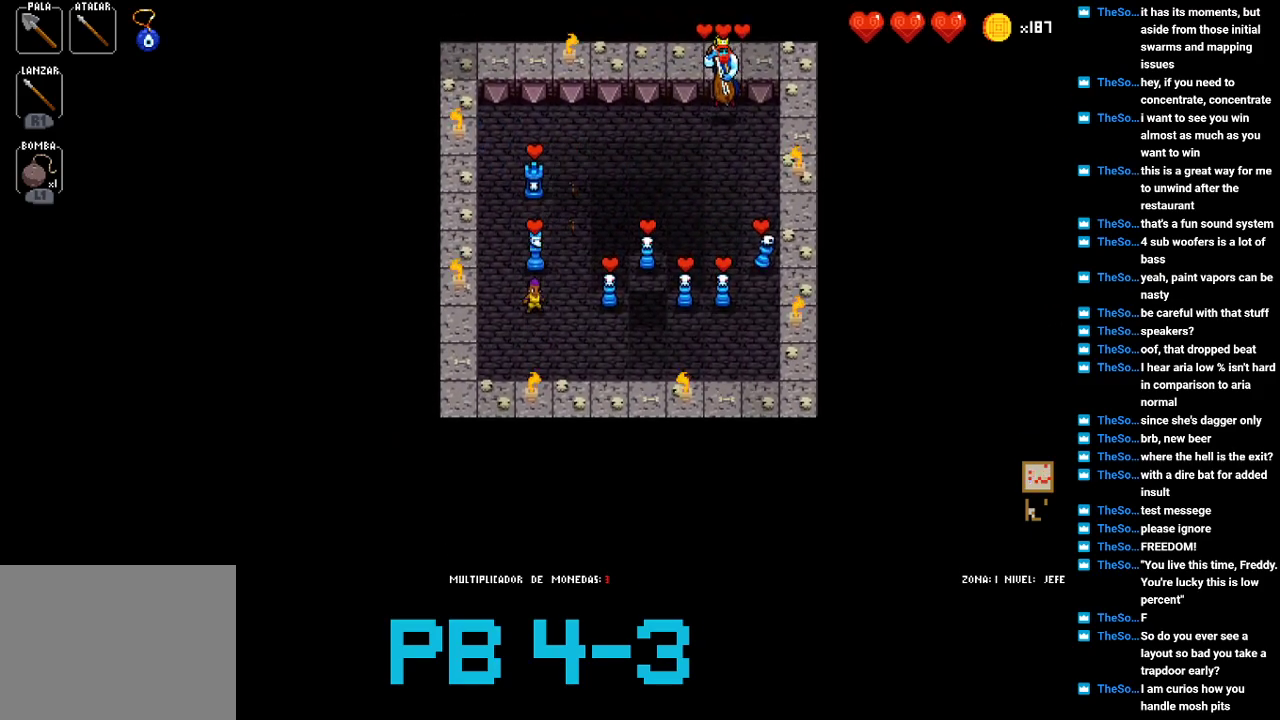
{"buttons": [], "events": [[150, "TRIANGLE", "down"], [250, "TRIANGLE", "up"], [383, "TRIANGLE", "down"], [450, "TRIANGLE", "up"]]}
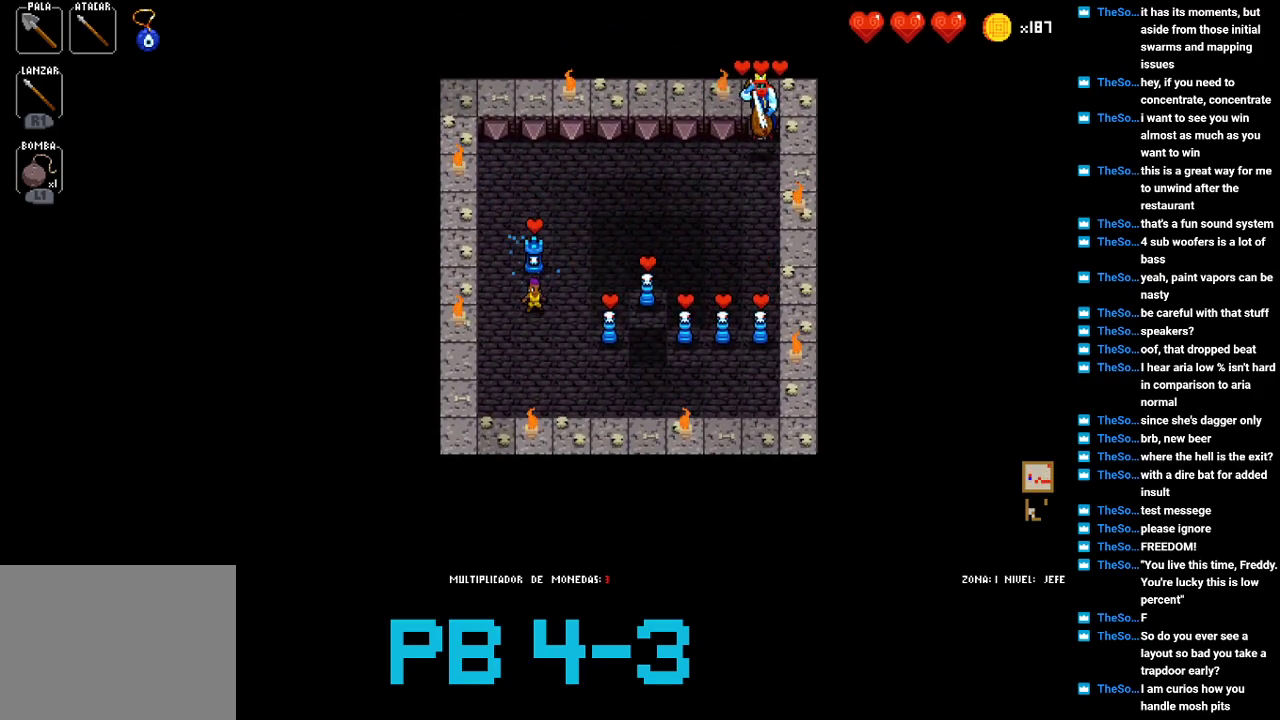
{"buttons": [], "events": [[117, "CROSS", "down"], [183, "CROSS", "up"], [367, "CIRCLE", "down"], [433, "CIRCLE", "up"]]}
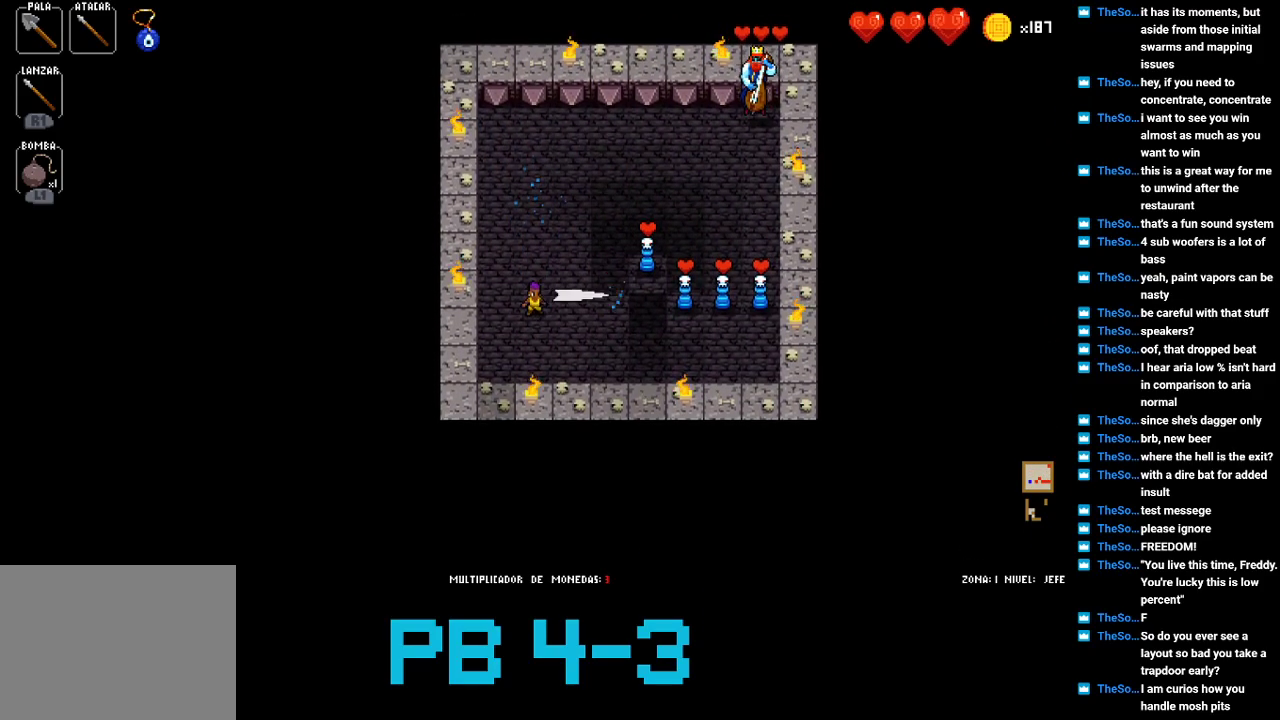
{"buttons": [], "events": [[100, "CIRCLE", "down"], [167, "CIRCLE", "up"], [333, "CROSS", "down"], [400, "CROSS", "up"]]}
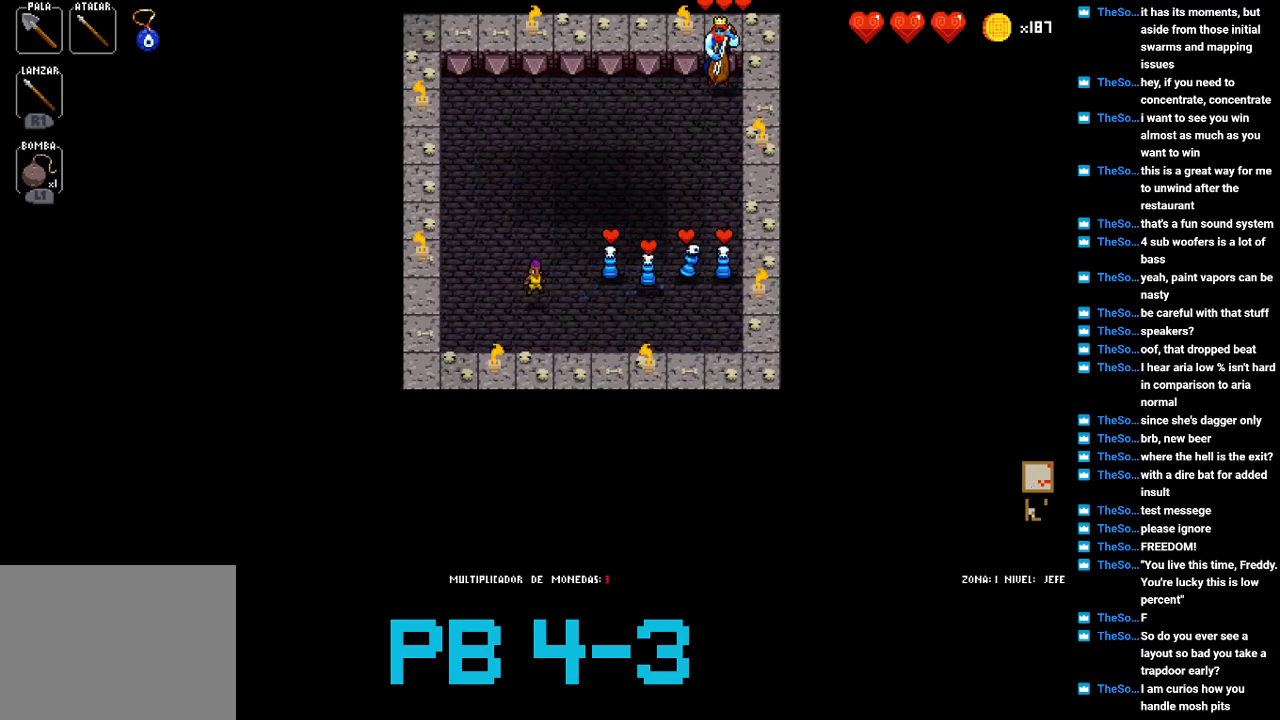
{"buttons": [], "events": [[150, "CROSS", "down"], [217, "CROSS", "up"], [350, "CIRCLE", "down"], [417, "CIRCLE", "up"]]}
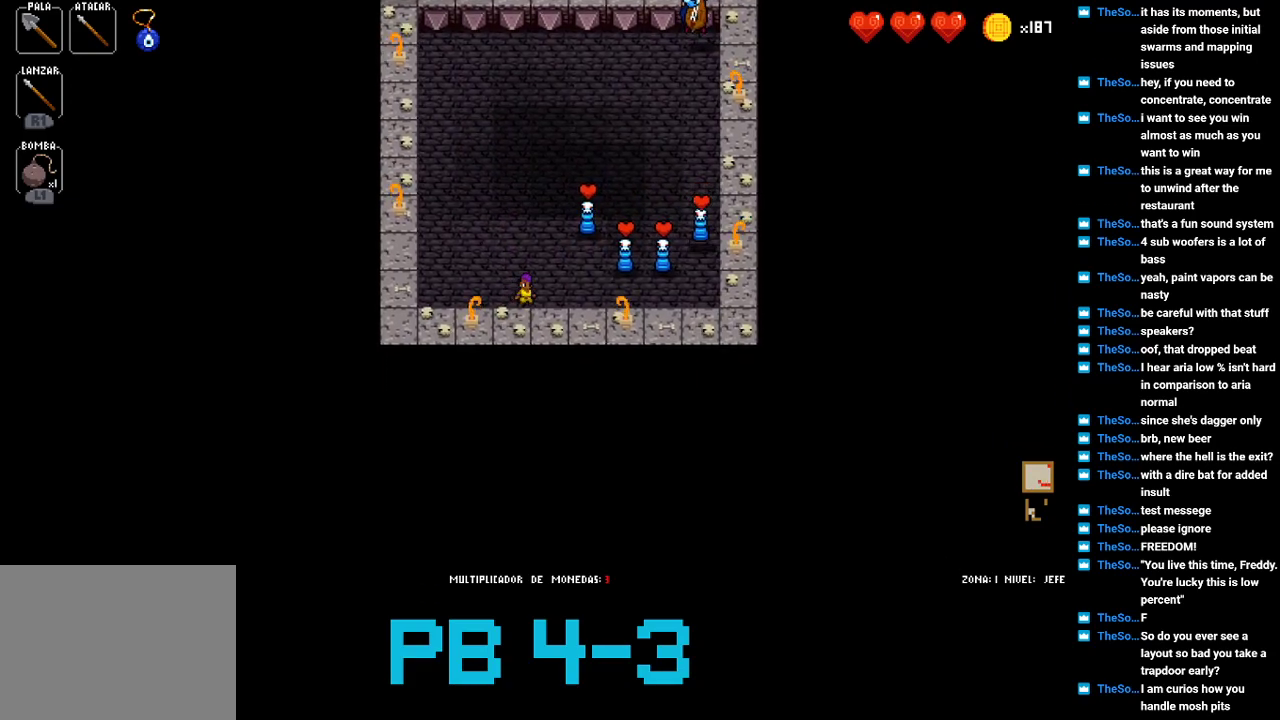
{"buttons": [], "events": [[83, "TRIANGLE", "down"], [117, "TRIANGLE", "up"], [300, "CIRCLE", "down"], [400, "CIRCLE", "up"]]}
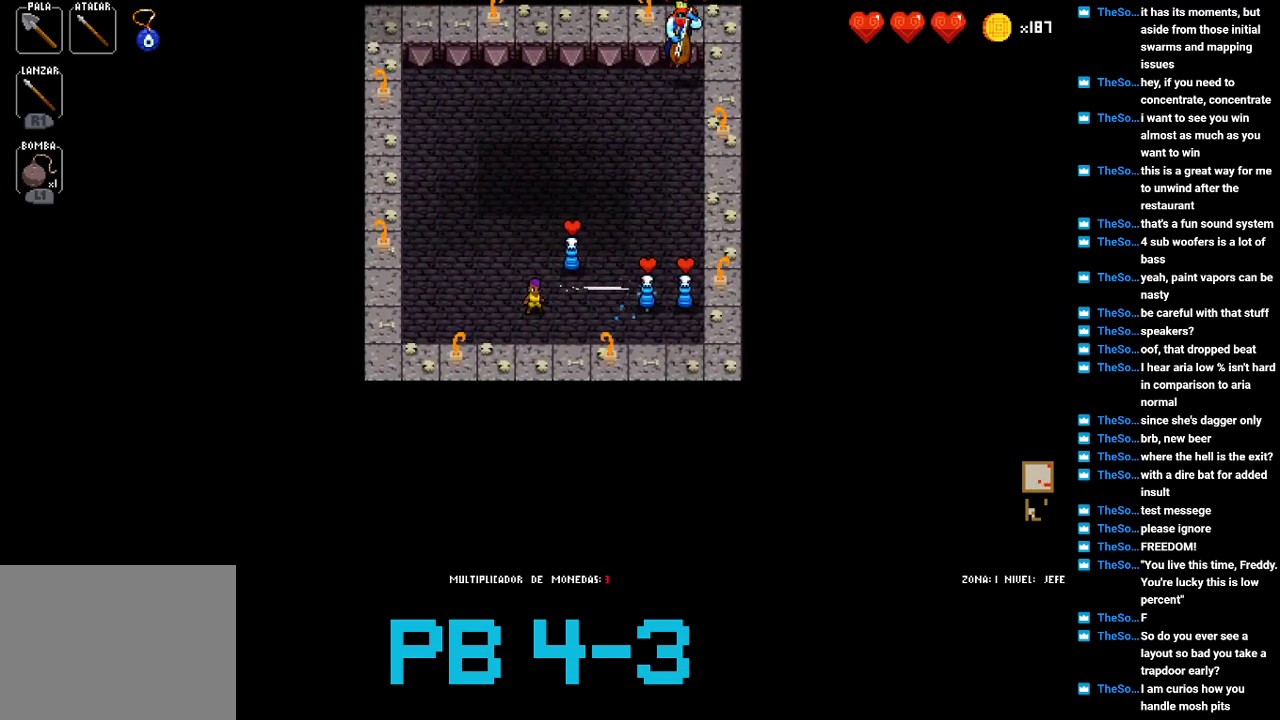
{"buttons": [], "events": [[133, "CIRCLE", "down"], [233, "CIRCLE", "up"], [333, "TRIANGLE", "down"], [400, "TRIANGLE", "up"]]}
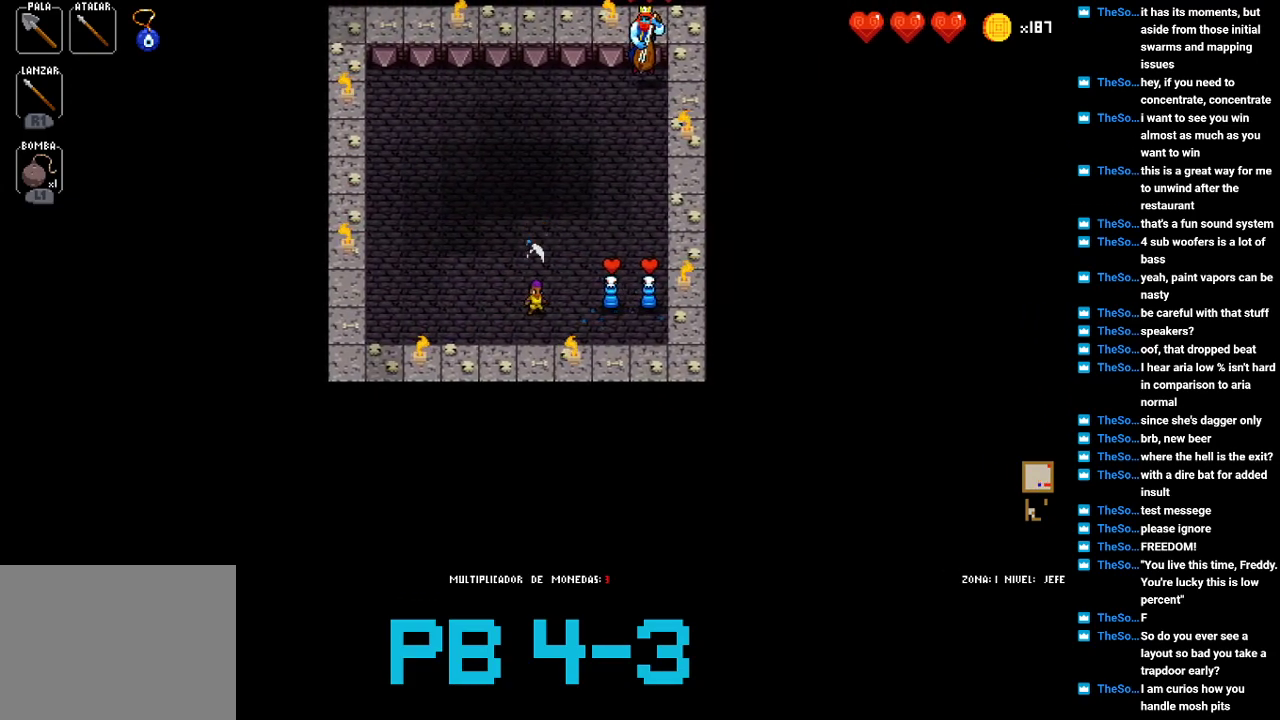
{"buttons": [], "events": [[117, "SQUARE", "down"], [150, "SQUARE", "up"], [317, "SQUARE", "down"], [383, "SQUARE", "up"]]}
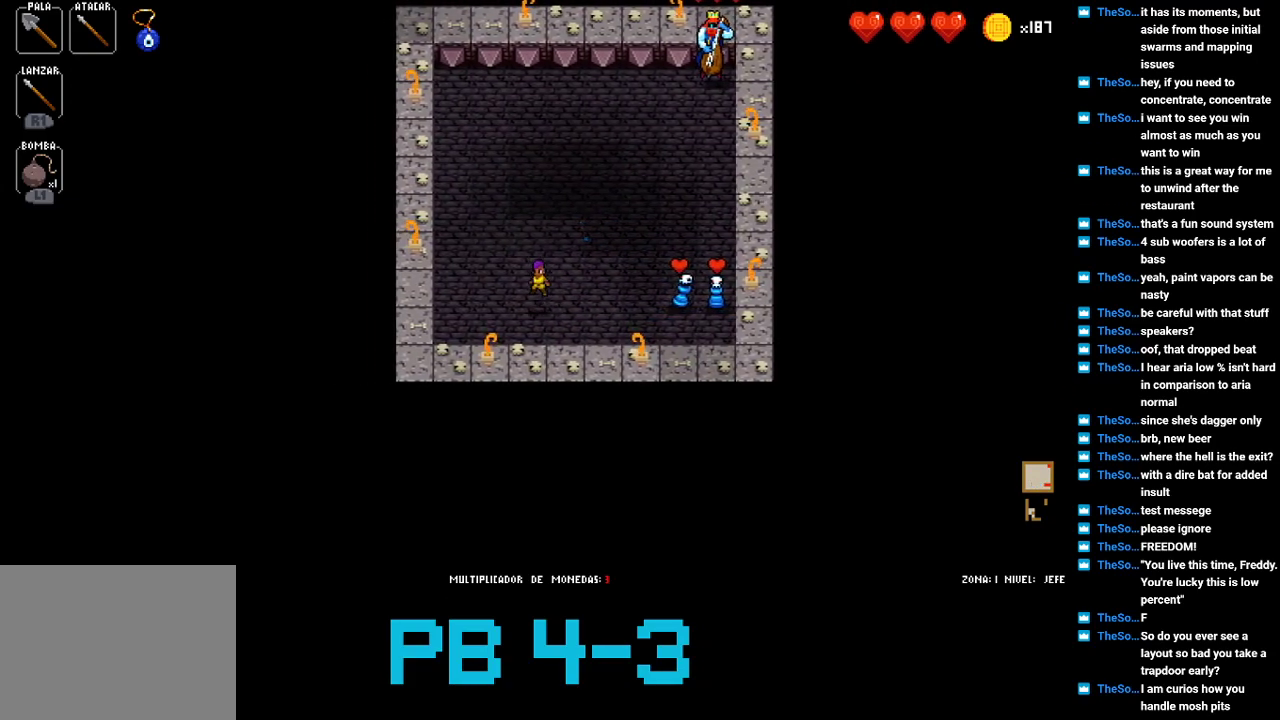
{"buttons": [], "events": [[50, "CROSS", "down"], [117, "CROSS", "up"], [267, "SQUARE", "down"], [367, "SQUARE", "up"]]}
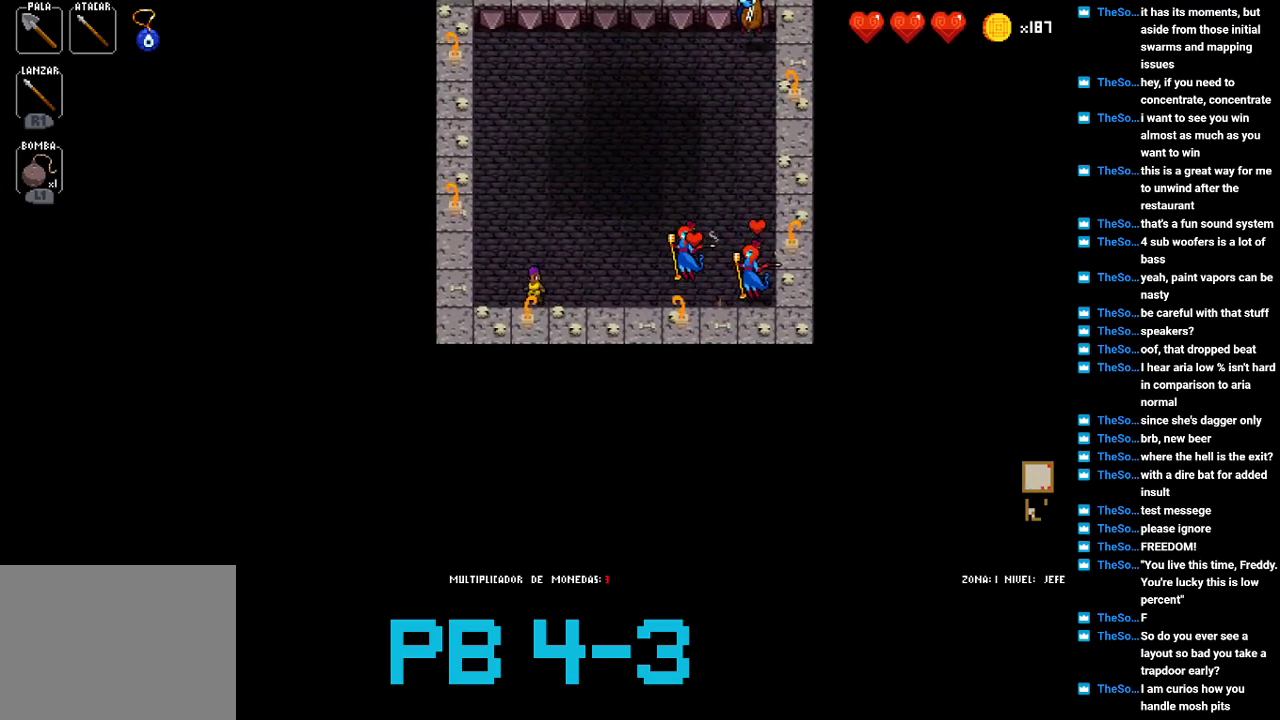
{"buttons": [], "events": [[33, "CIRCLE", "down"], [133, "CIRCLE", "up"], [283, "CIRCLE", "down"], [383, "CIRCLE", "up"]]}
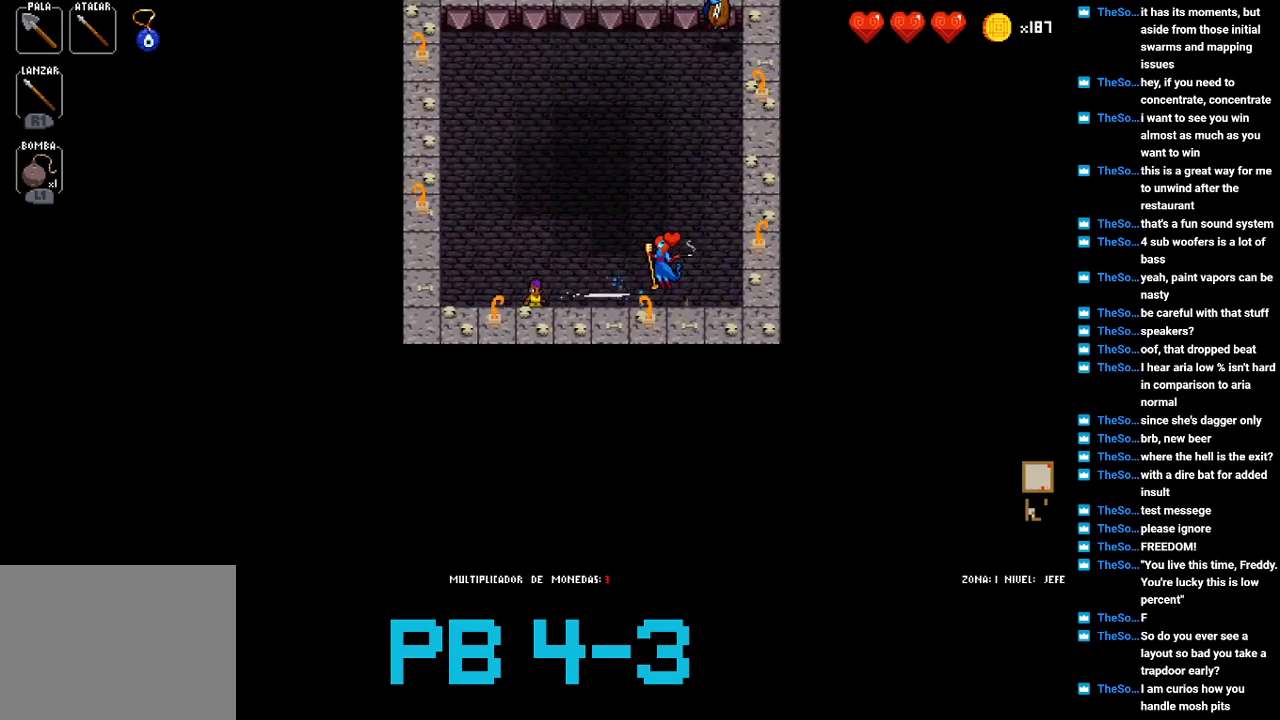
{"buttons": [], "events": [[50, "CIRCLE", "down"], [117, "CIRCLE", "up"], [317, "CIRCLE", "down"], [417, "CIRCLE", "up"]]}
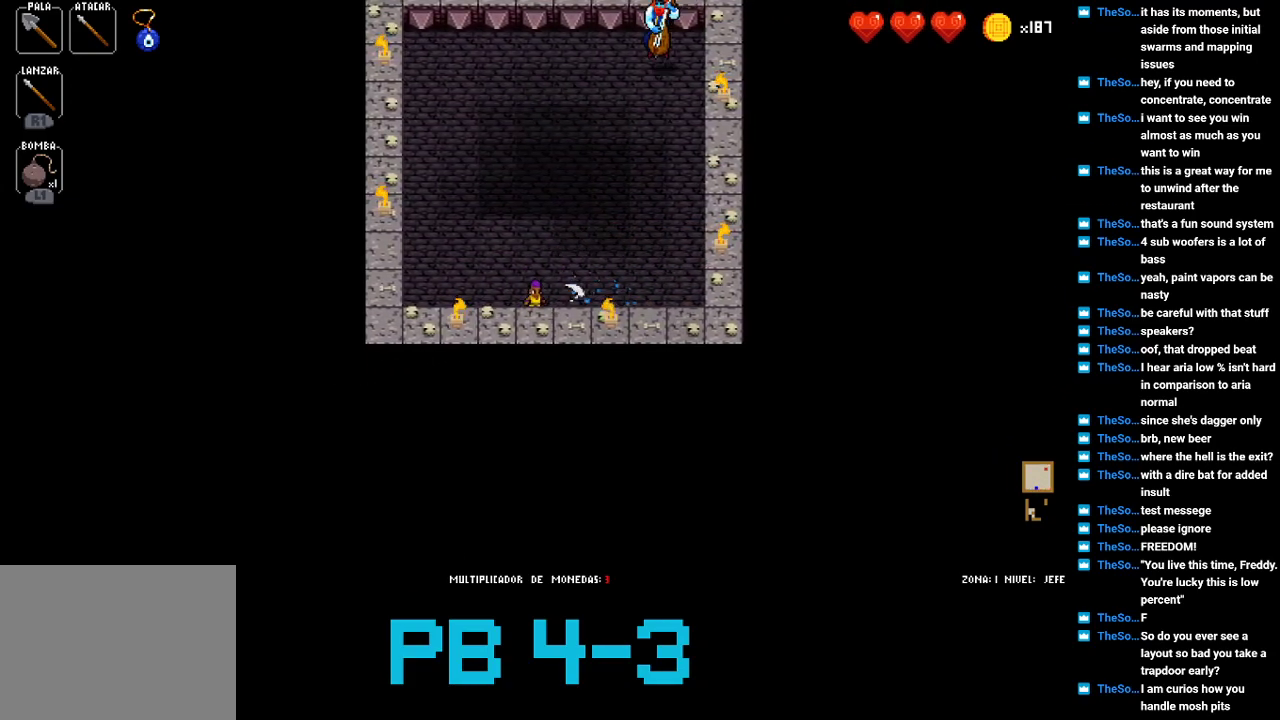
{"buttons": ["TRIANGLE"], "events": [[17, "CIRCLE", "down"], [117, "CIRCLE", "up"], [267, "TRIANGLE", "down"], [367, "TRIANGLE", "up"], [467, "TRIANGLE", "down"]]}
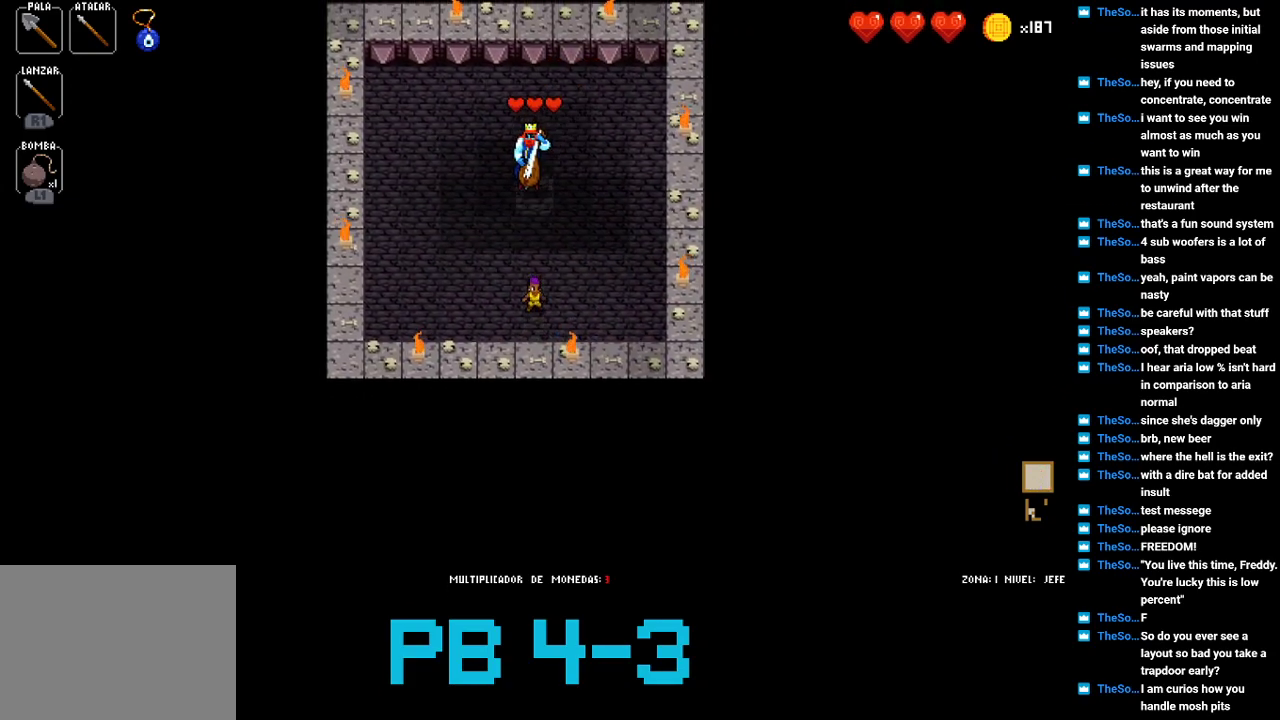
{"buttons": ["TRIANGLE"], "events": [[67, "TRIANGLE", "up"], [233, "TRIANGLE", "down"], [300, "TRIANGLE", "up"], [483, "TRIANGLE", "down"]]}
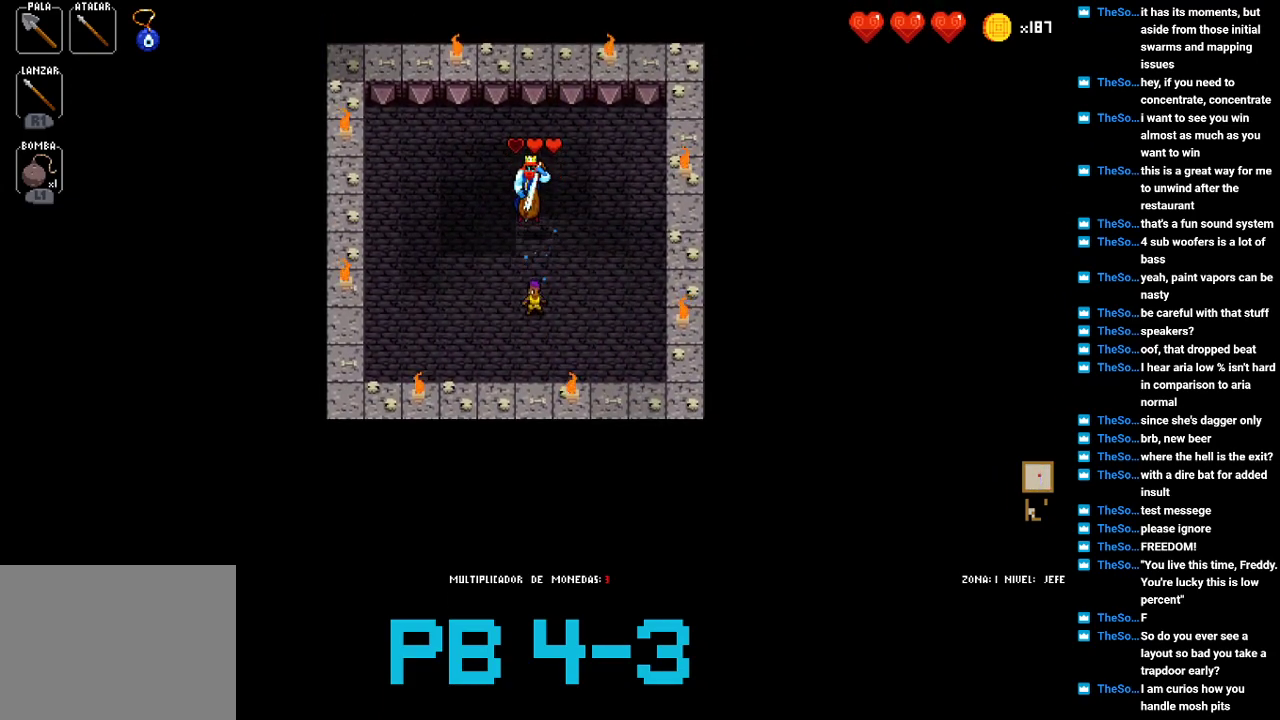
{"buttons": ["TRIANGLE"], "events": [[83, "TRIANGLE", "up"], [217, "TRIANGLE", "down"], [317, "TRIANGLE", "up"], [450, "TRIANGLE", "down"]]}
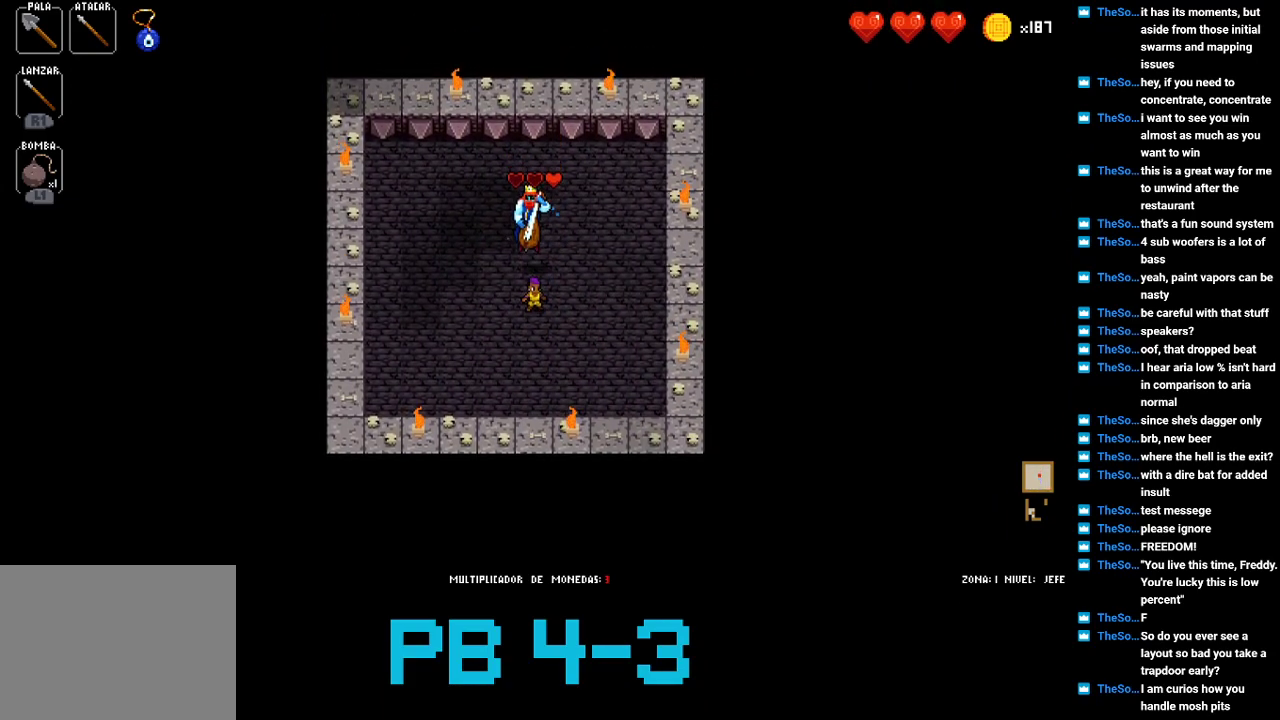
{"buttons": [], "events": [[50, "TRIANGLE", "up"], [200, "TRIANGLE", "down"], [300, "TRIANGLE", "up"], [433, "SQUARE", "down"], [500, "SQUARE", "up"]]}
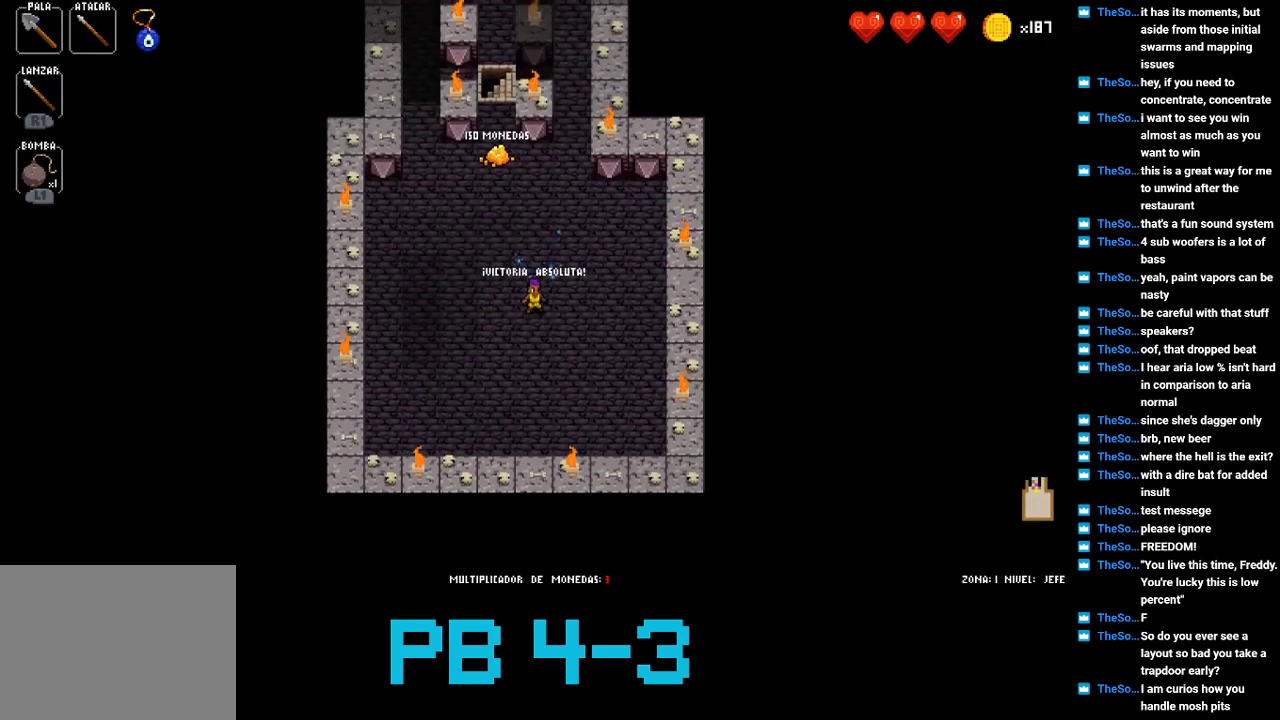
{"buttons": [], "events": [[133, "TRIANGLE", "down"], [233, "TRIANGLE", "up"], [367, "TRIANGLE", "down"], [433, "TRIANGLE", "up"]]}
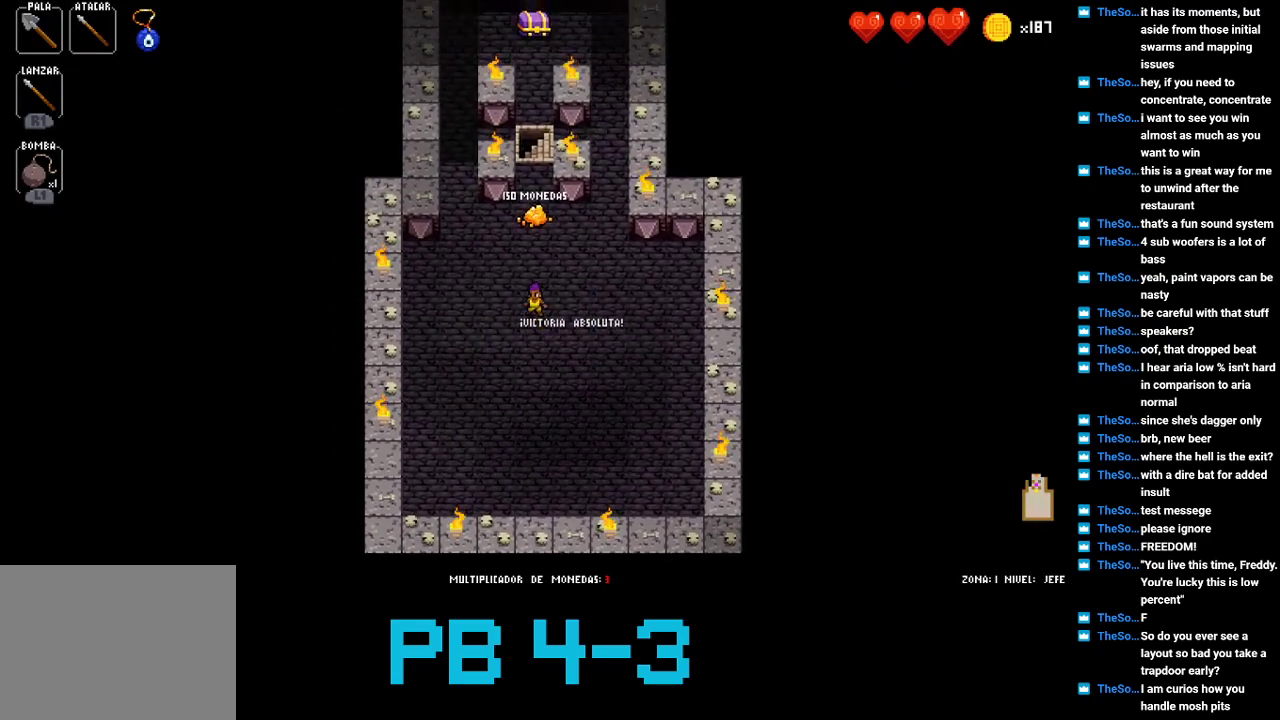
{"buttons": [], "events": [[117, "TRIANGLE", "down"], [217, "TRIANGLE", "up"], [350, "TRIANGLE", "down"], [450, "TRIANGLE", "up"]]}
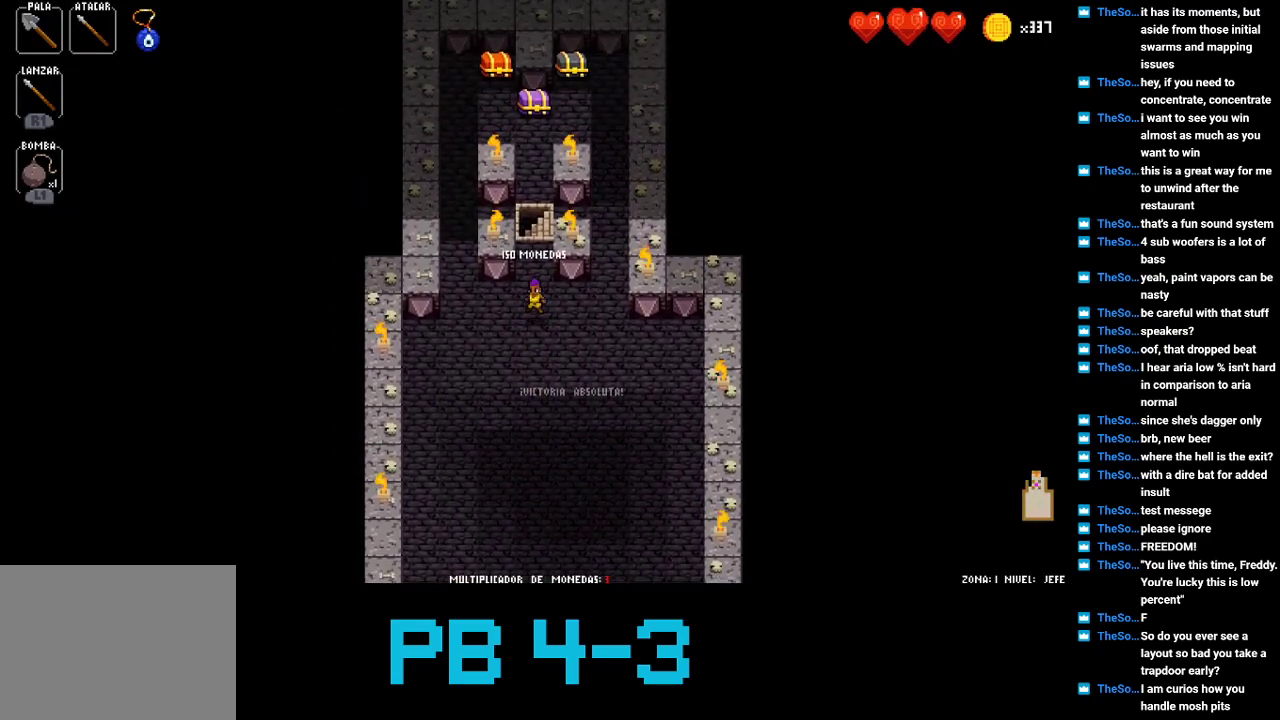
{"buttons": [], "events": [[83, "TRIANGLE", "down"], [183, "TRIANGLE", "up"], [383, "CROSS", "down"], [500, "CROSS", "up"]]}